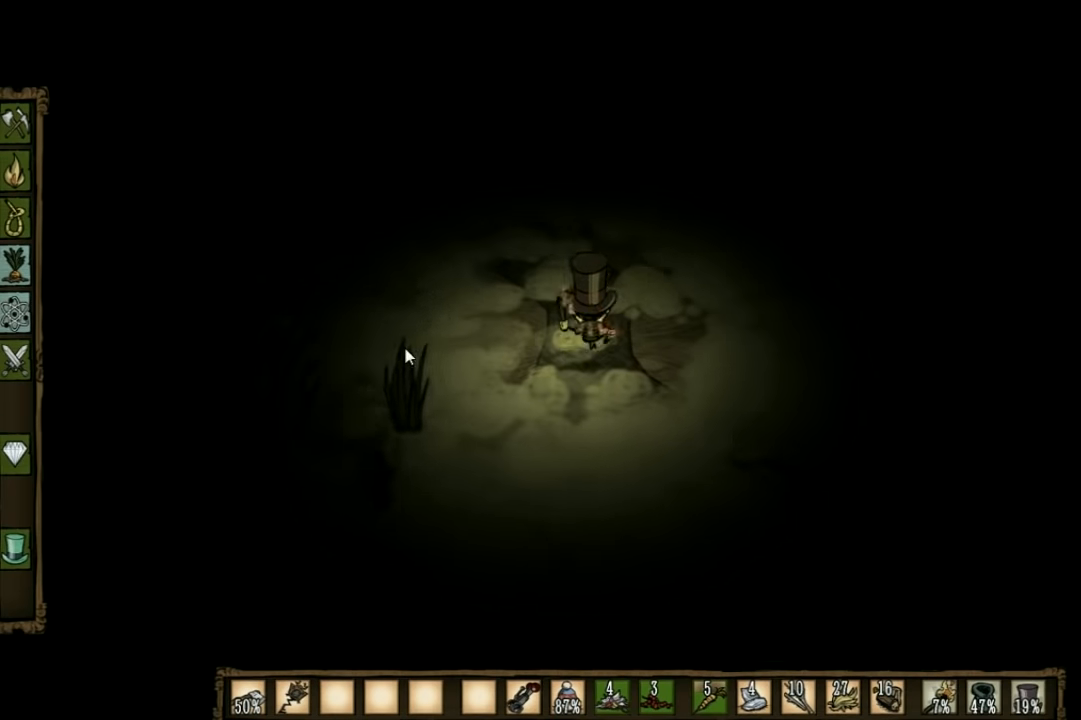
Gameplay with keyboard; each line is a JSON object with the keys held at the frame after it. "events" lists presses ("down") and releases ("up") of "1", "2", "3", "4", "5", "a", "c", "ctrl", "d", "e", "f", "q", "r", "s", "shift", "space", "tab", "v", "w", "x" and "z" between this image and that frame as [ms after this image, input, new state], when the widget could be followed in between. No other keys are recorded. Mouse input is not recorded. Not read: other_keys.
{"keys": ["a", "s"], "events": [[33, "w", "up"], [266, "s", "down"]]}
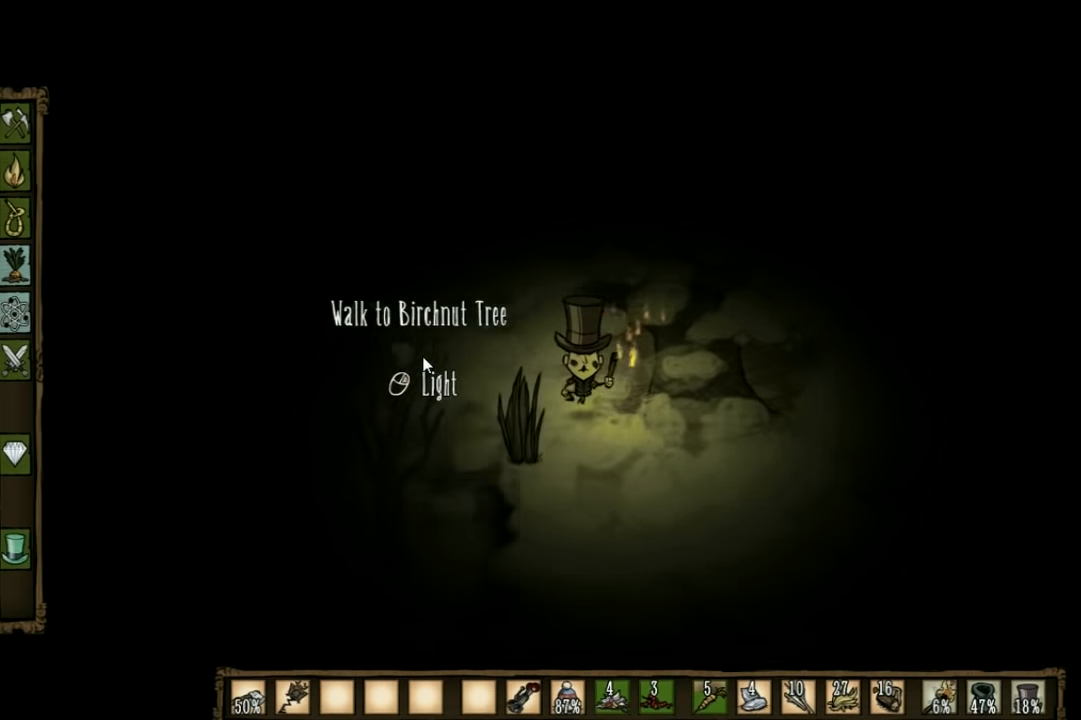
{"keys": [], "events": [[133, "a", "up"], [133, "f", "down"], [166, "s", "up"], [500, "f", "up"]]}
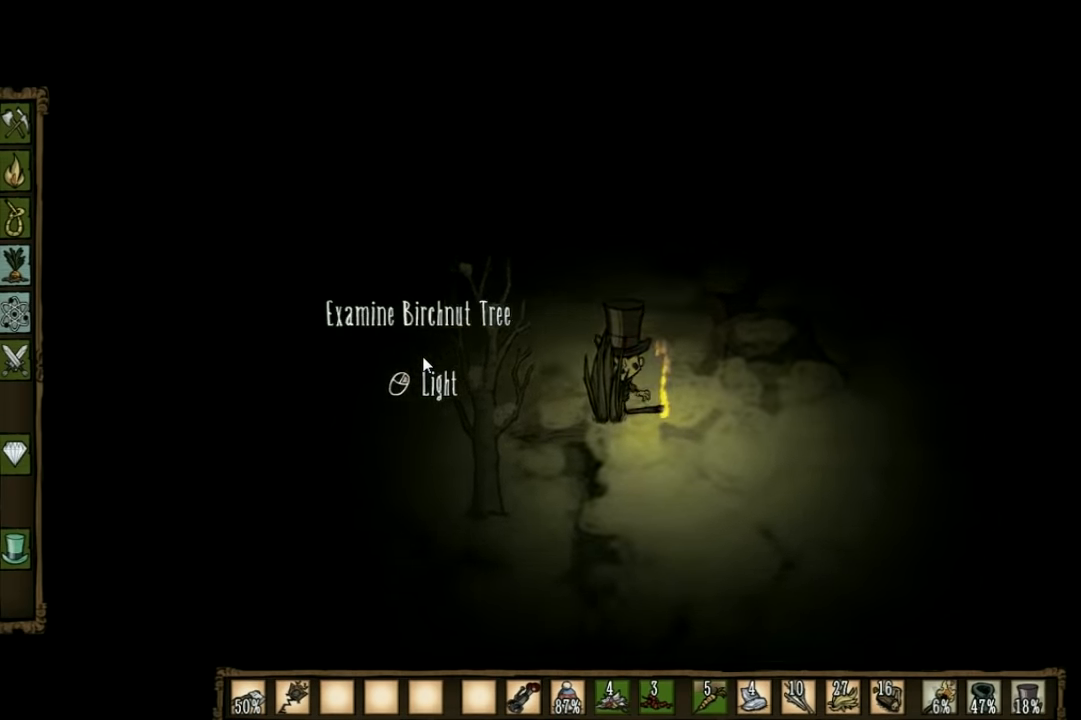
{"keys": [], "events": []}
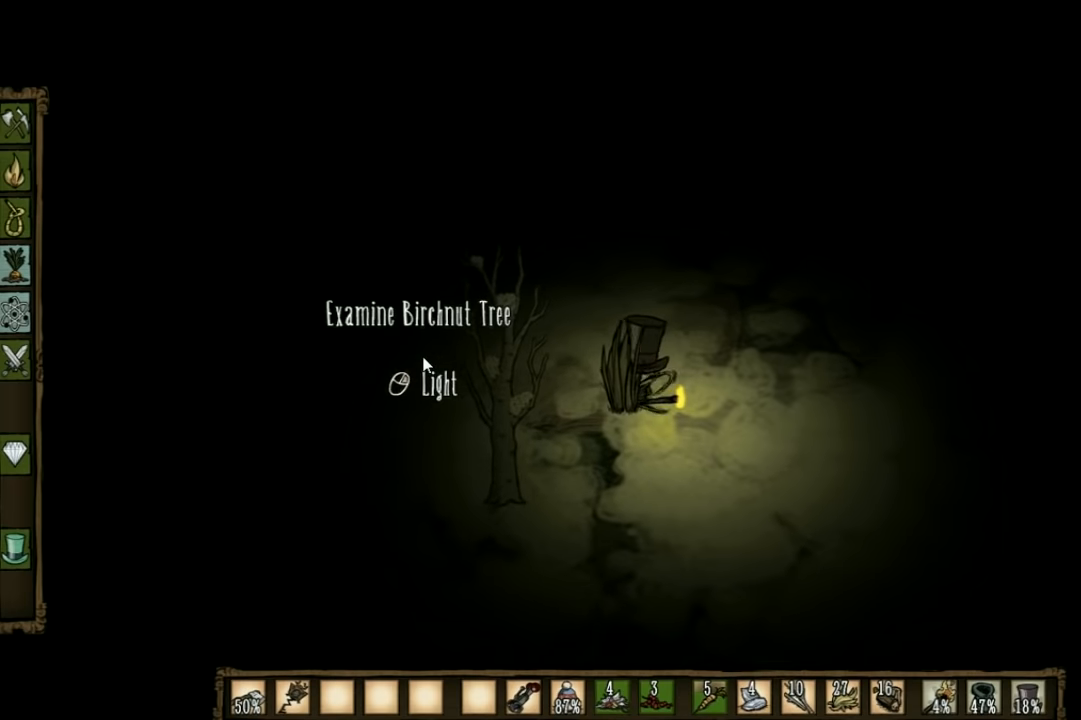
{"keys": ["a", "w"], "events": [[467, "a", "down"], [467, "w", "down"]]}
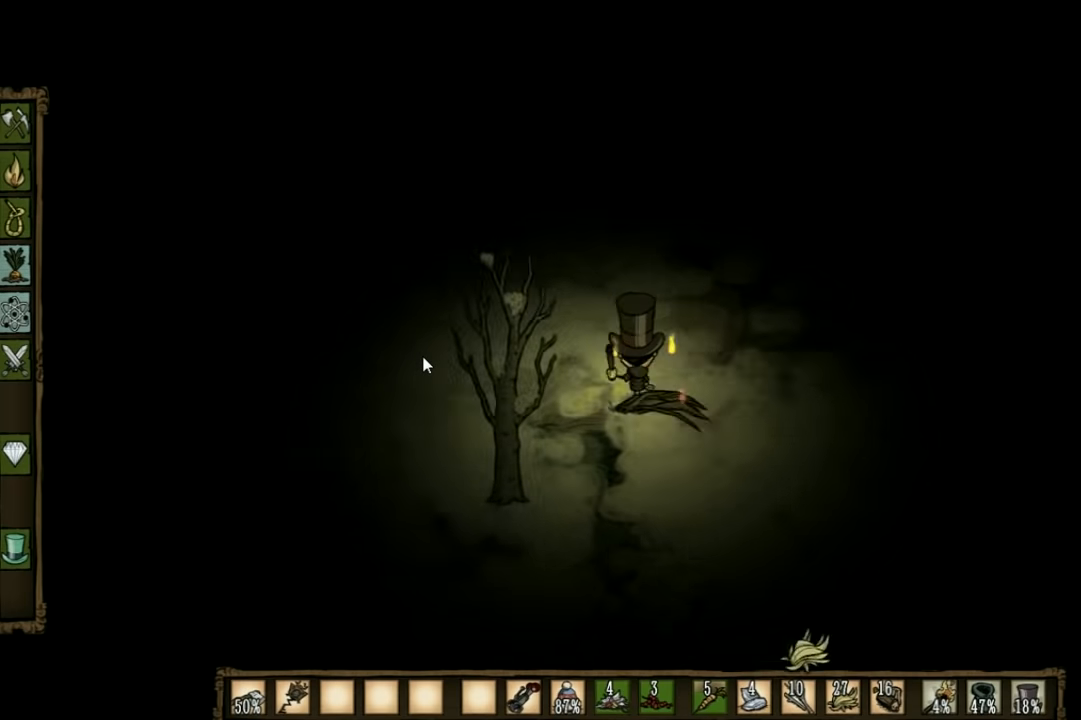
{"keys": ["a", "w"], "events": []}
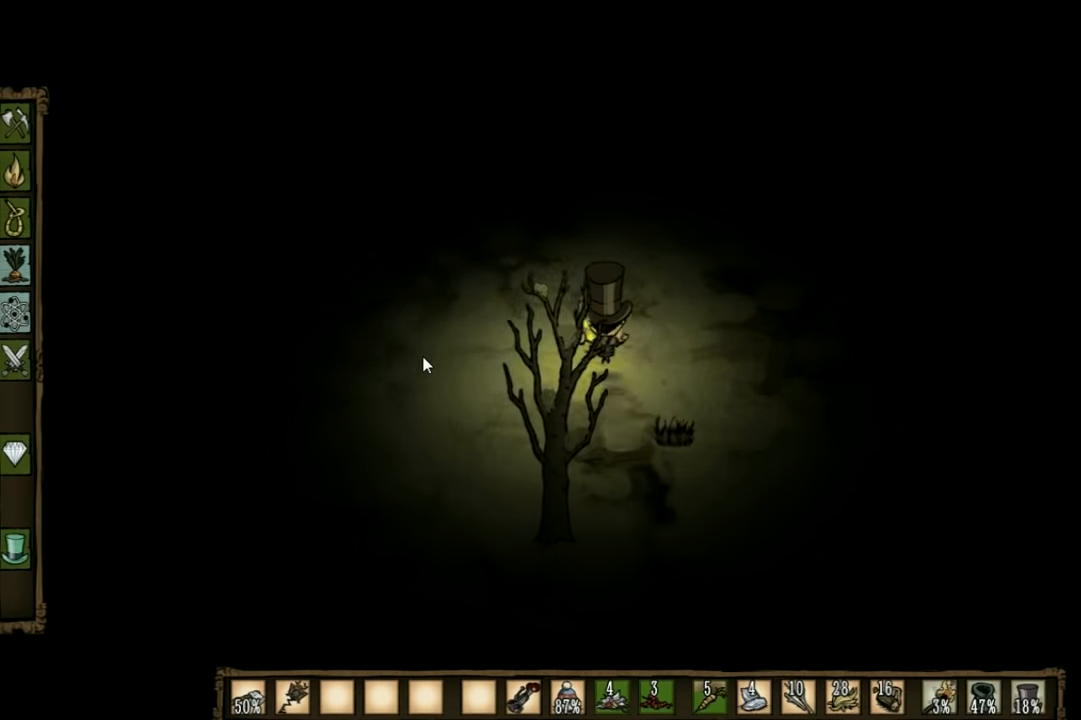
{"keys": ["w"], "events": [[200, "a", "up"]]}
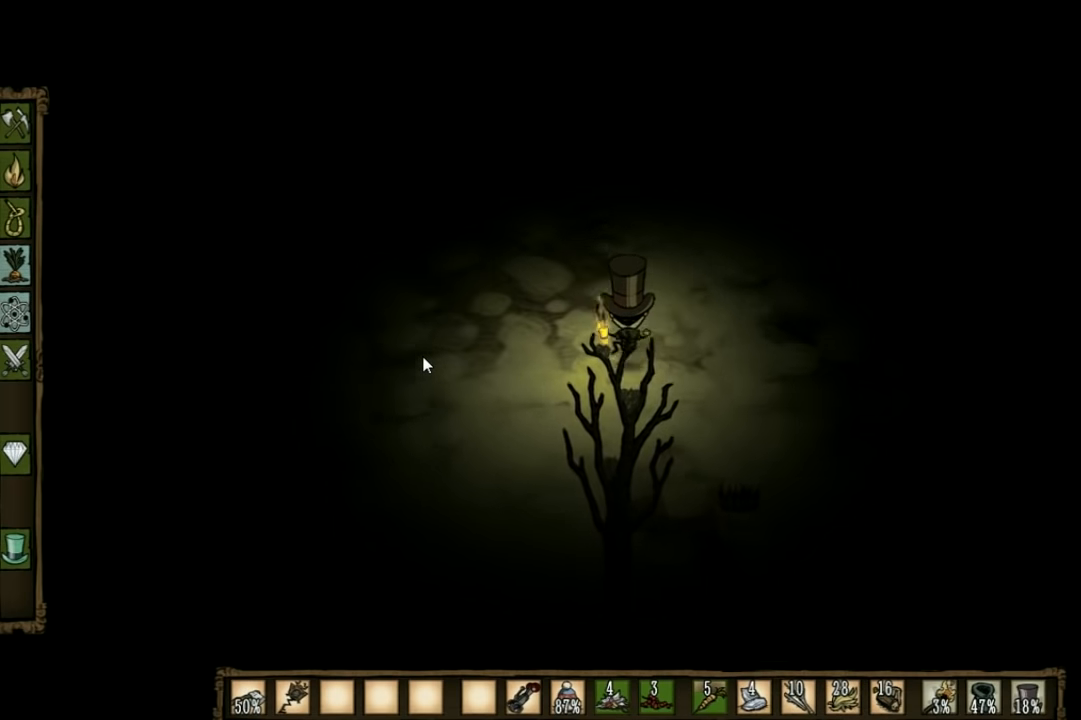
{"keys": ["a", "w"], "events": [[67, "a", "down"]]}
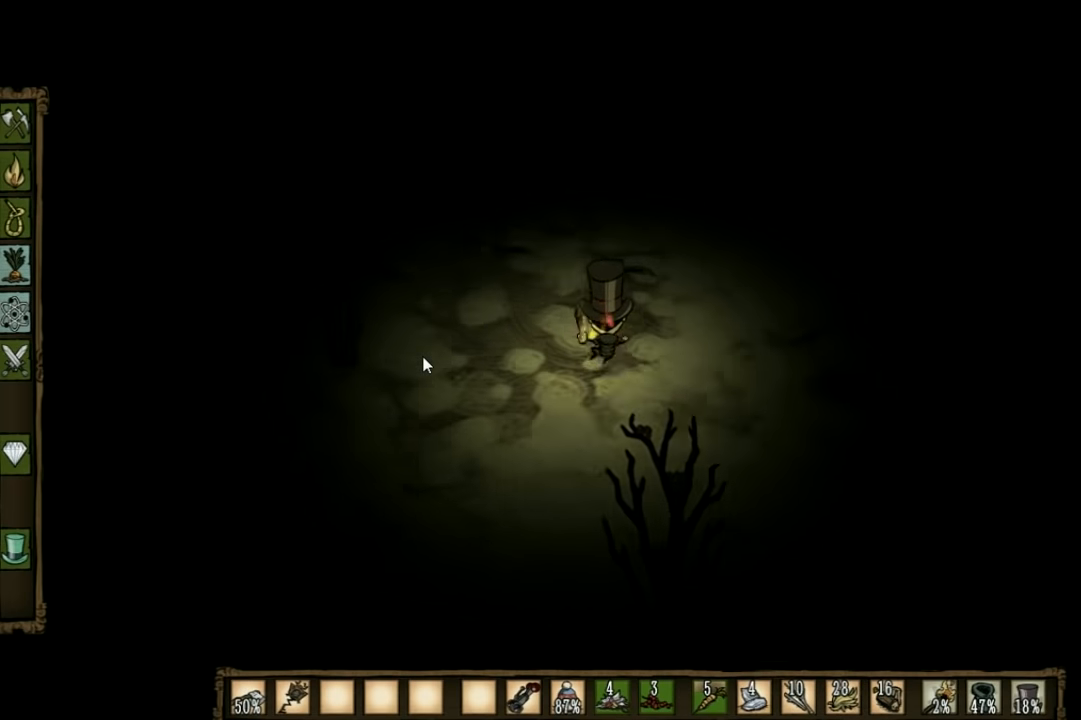
{"keys": [], "events": [[200, "a", "up"], [200, "w", "up"], [334, "tab", "down"], [434, "tab", "up"]]}
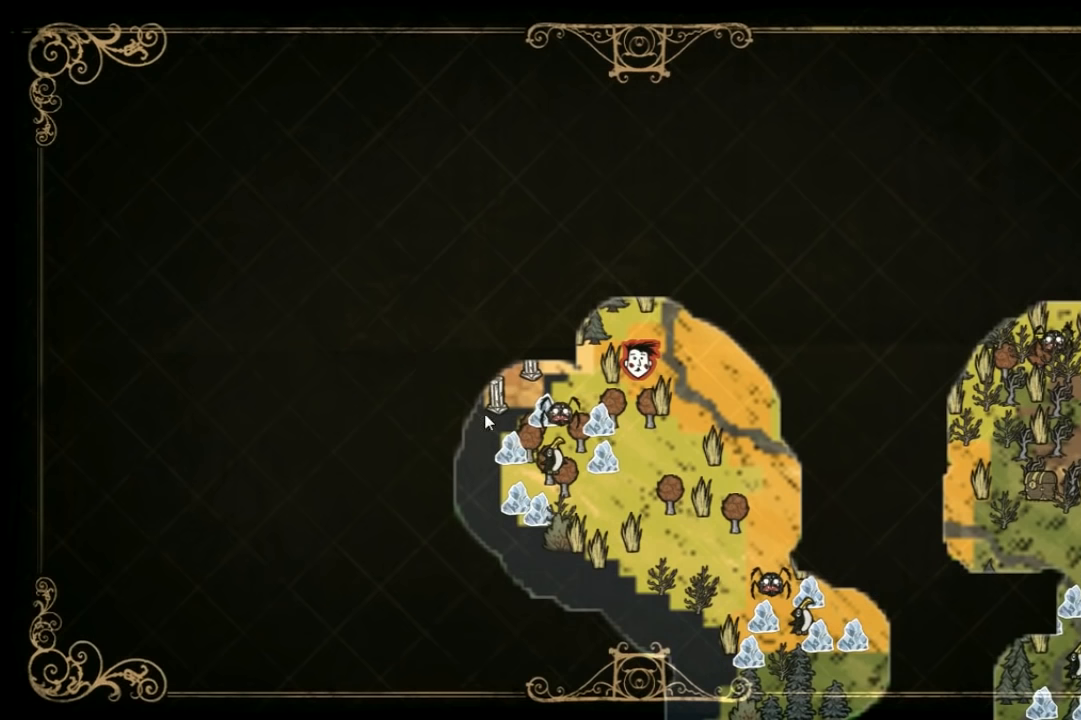
{"keys": [], "events": []}
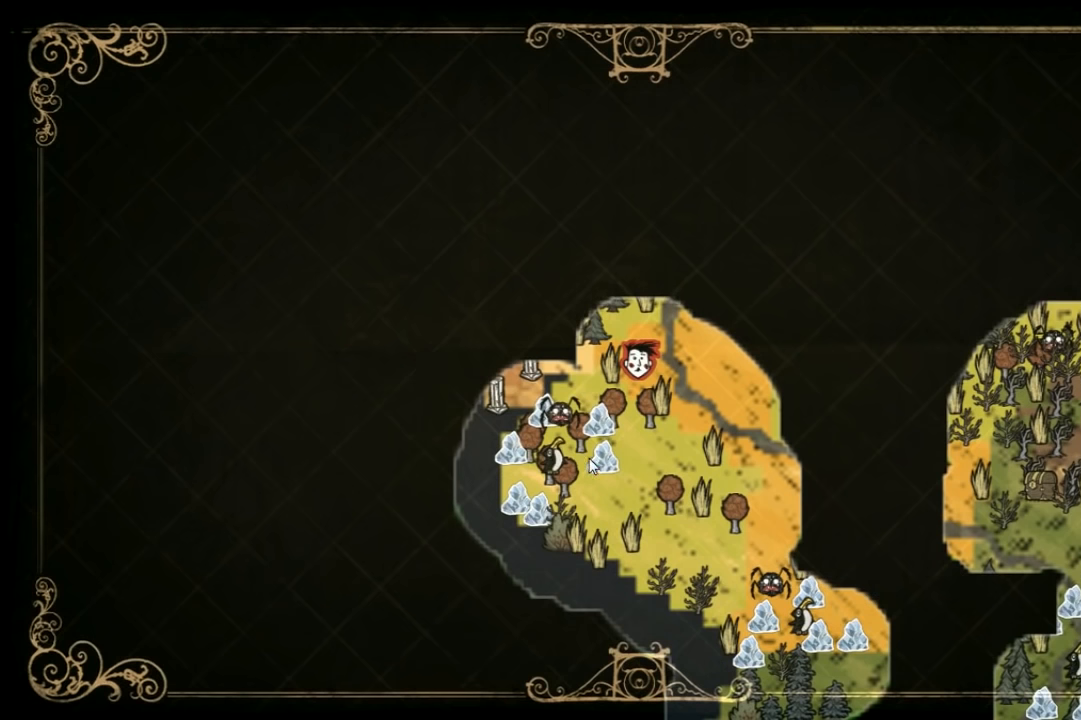
{"keys": [], "events": [[334, "tab", "down"], [434, "tab", "up"]]}
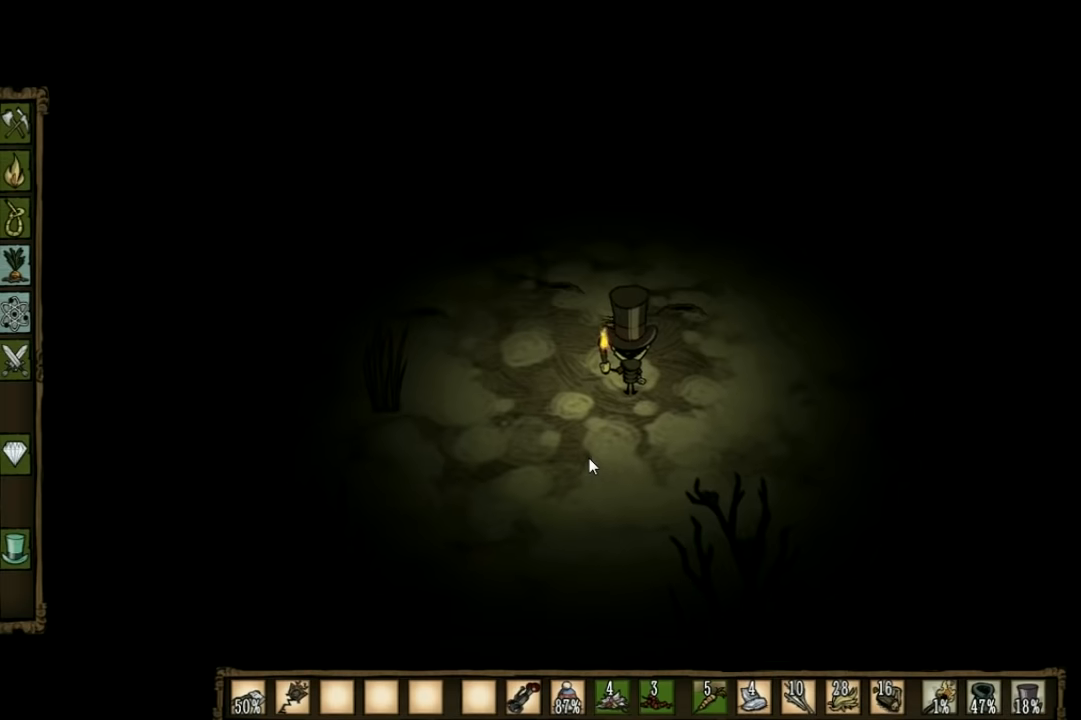
{"keys": ["a"], "events": [[67, "a", "down"]]}
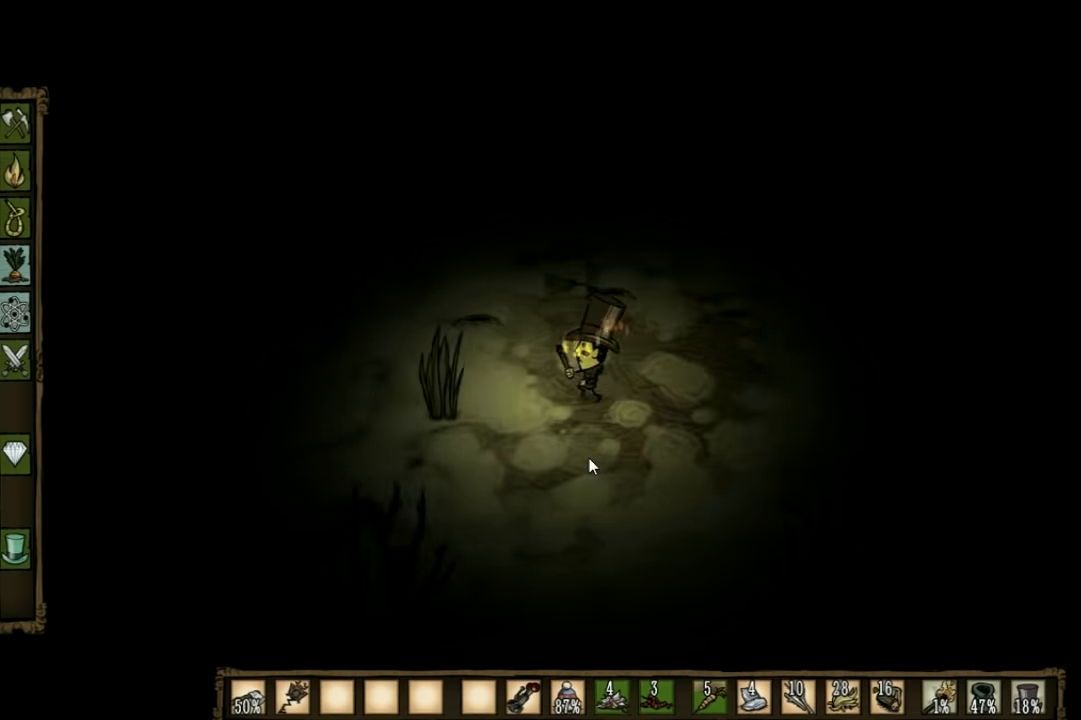
{"keys": ["f"], "events": [[467, "f", "down"], [500, "a", "up"]]}
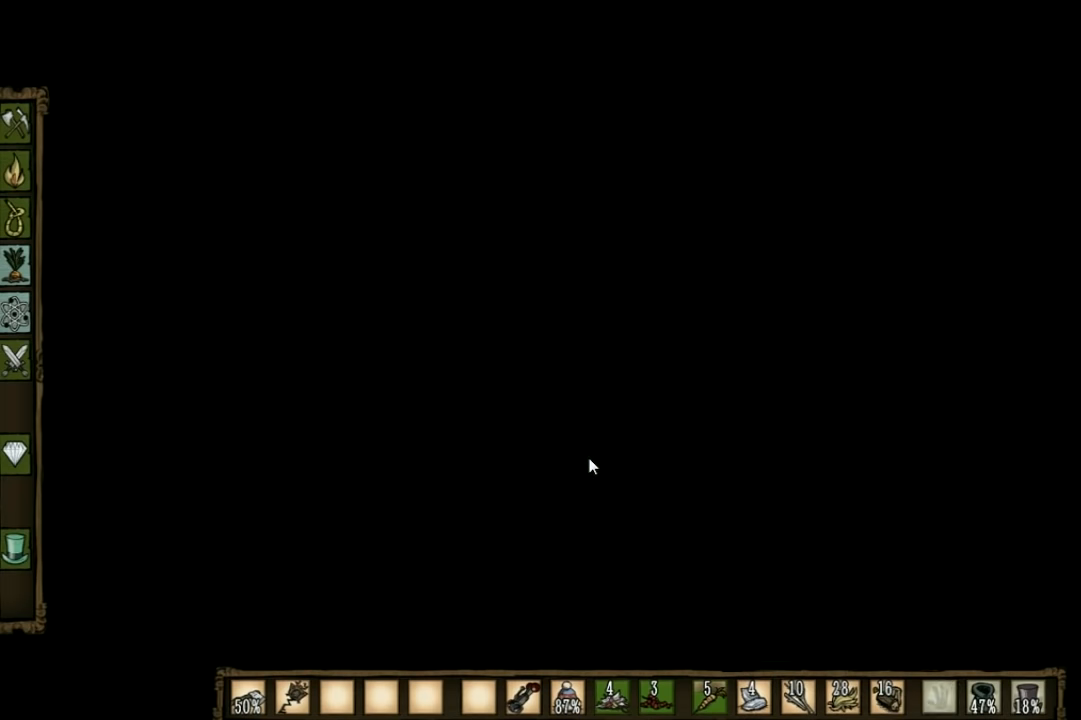
{"keys": [], "events": [[367, "f", "up"]]}
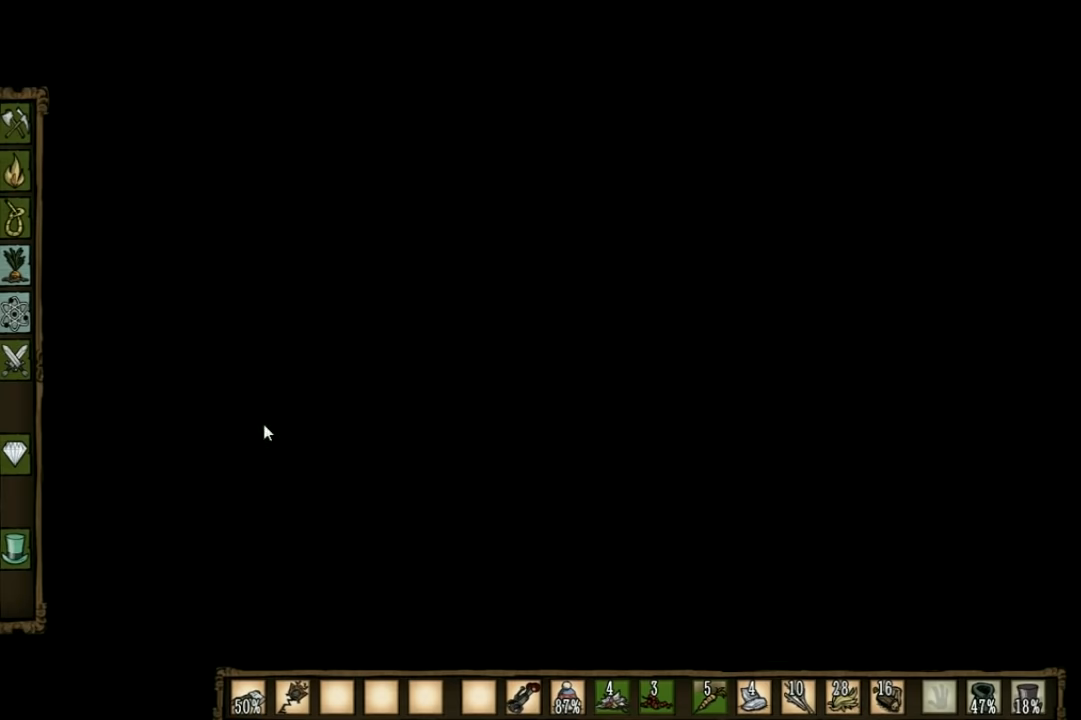
{"keys": [], "events": [[233, "d", "down"], [367, "d", "up"]]}
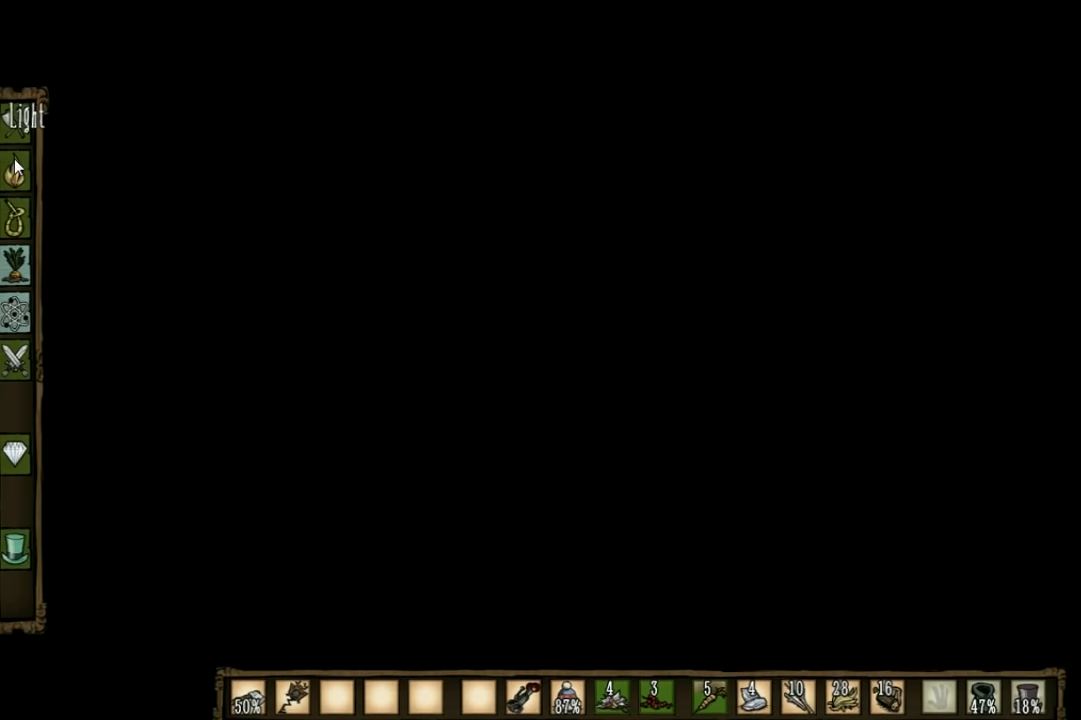
{"keys": [], "events": []}
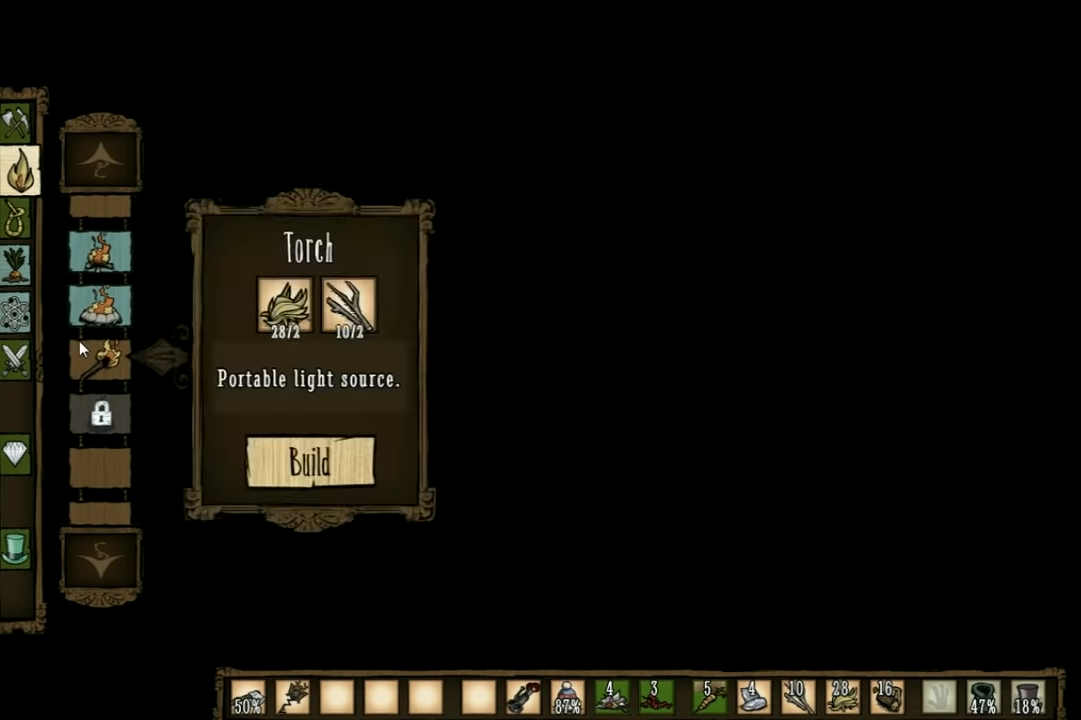
{"keys": [], "events": []}
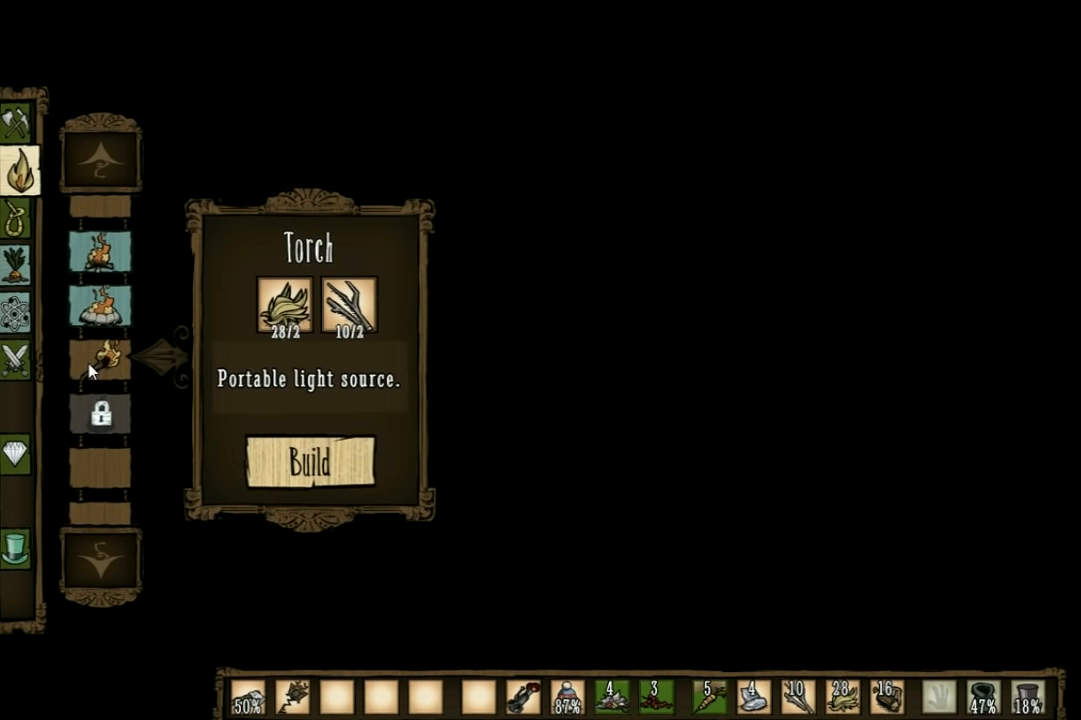
{"keys": [], "events": []}
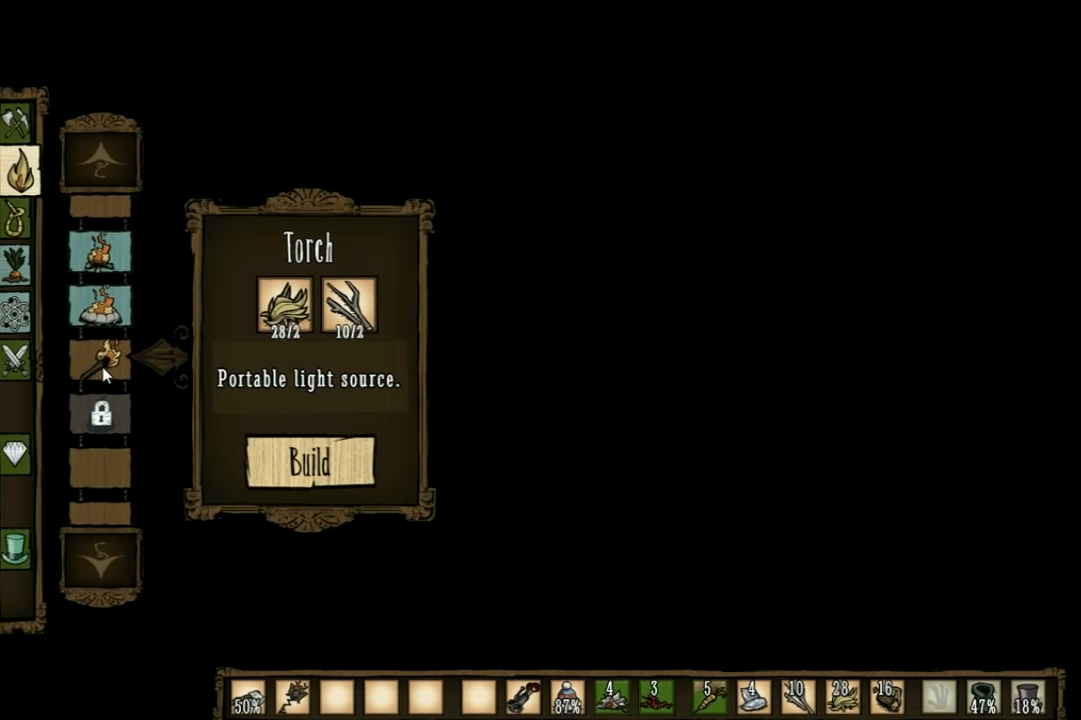
{"keys": [], "events": []}
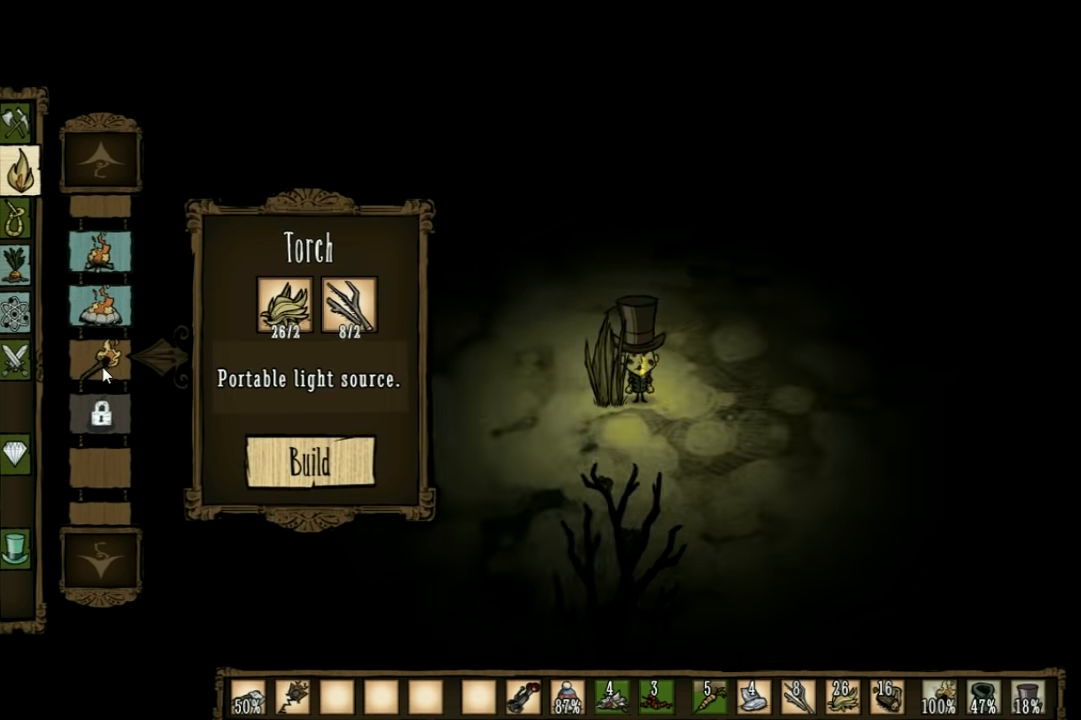
{"keys": [], "events": []}
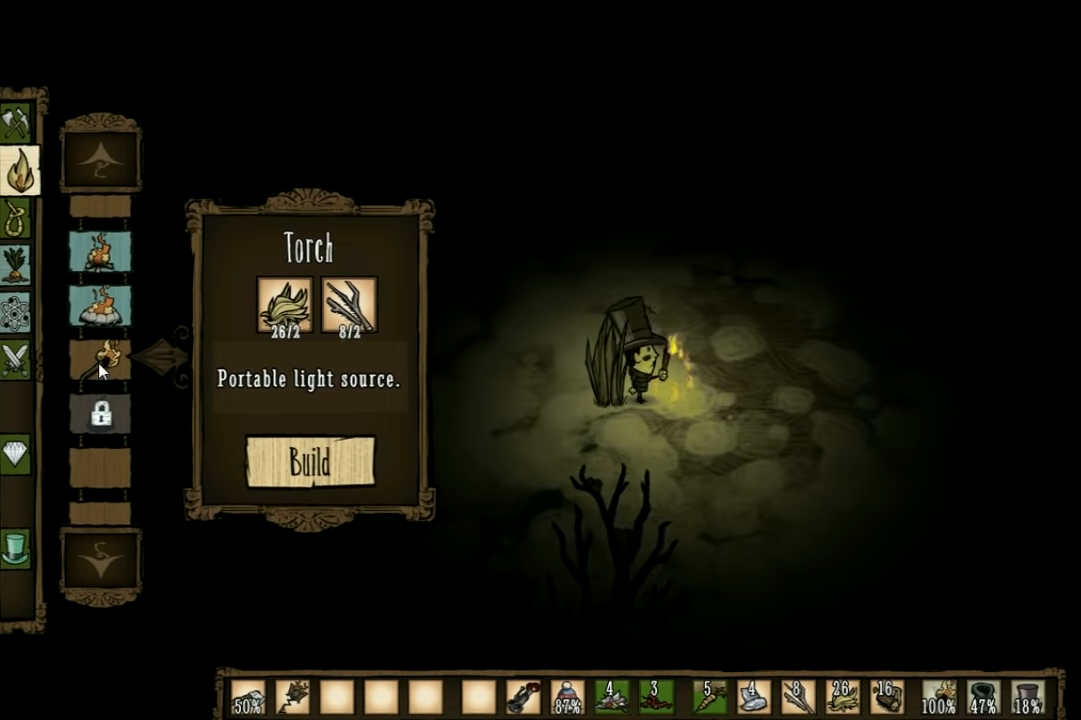
{"keys": [], "events": []}
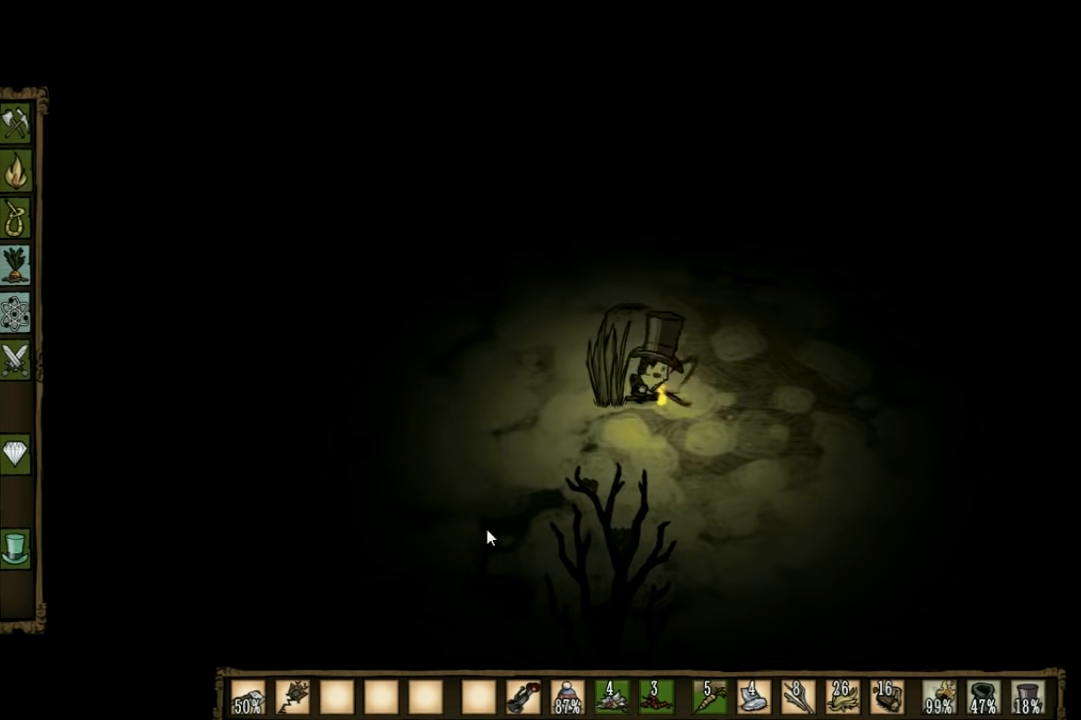
{"keys": [], "events": []}
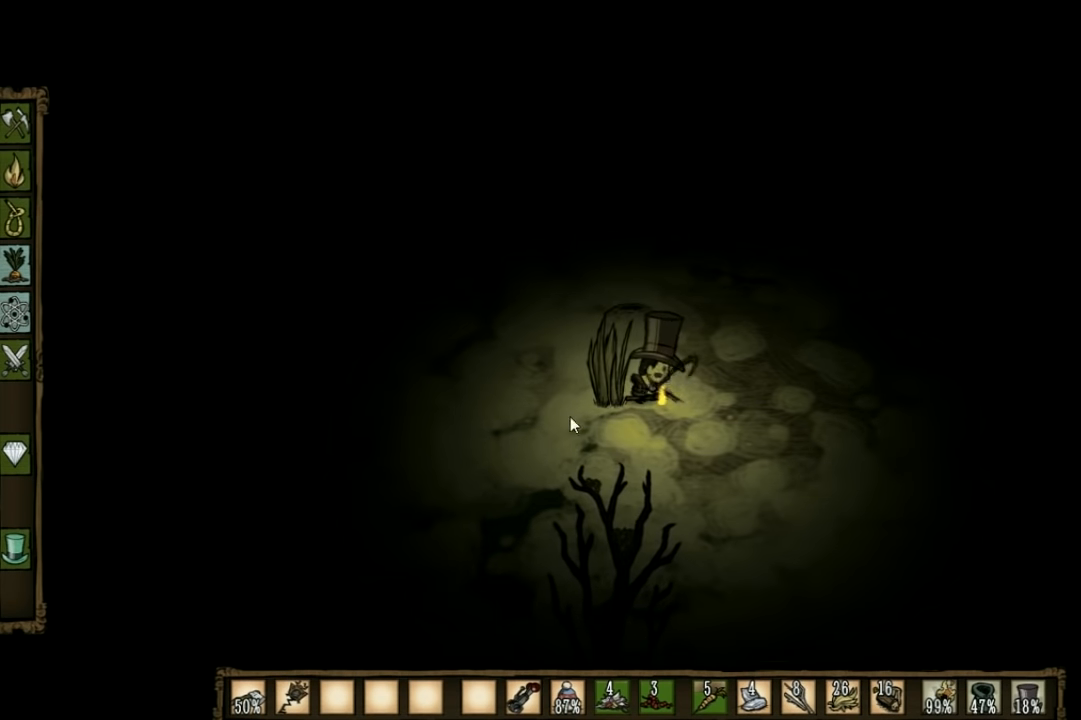
{"keys": [], "events": [[333, "f", "down"], [500, "f", "up"]]}
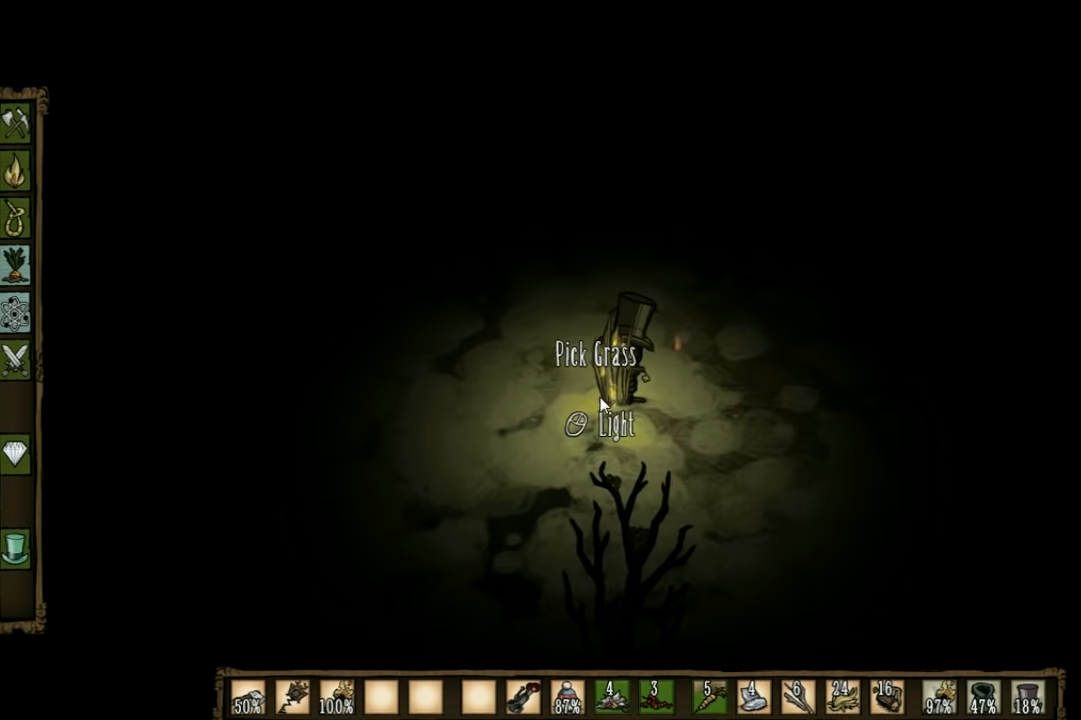
{"keys": [], "events": []}
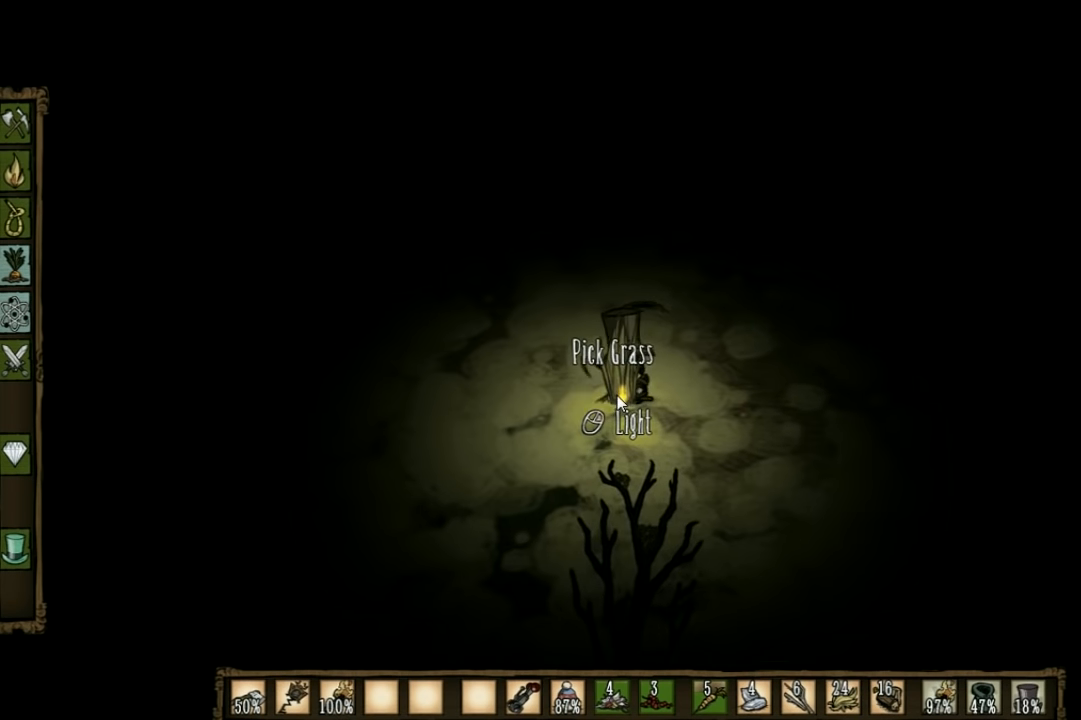
{"keys": [], "events": []}
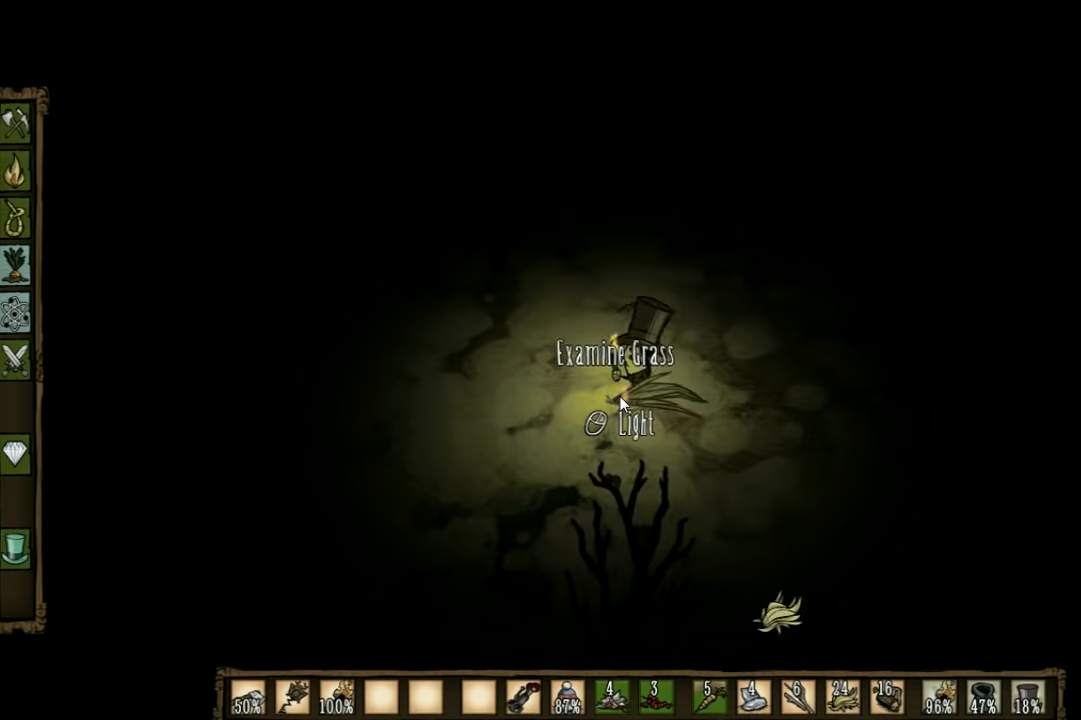
{"keys": ["w"], "events": [[66, "w", "down"]]}
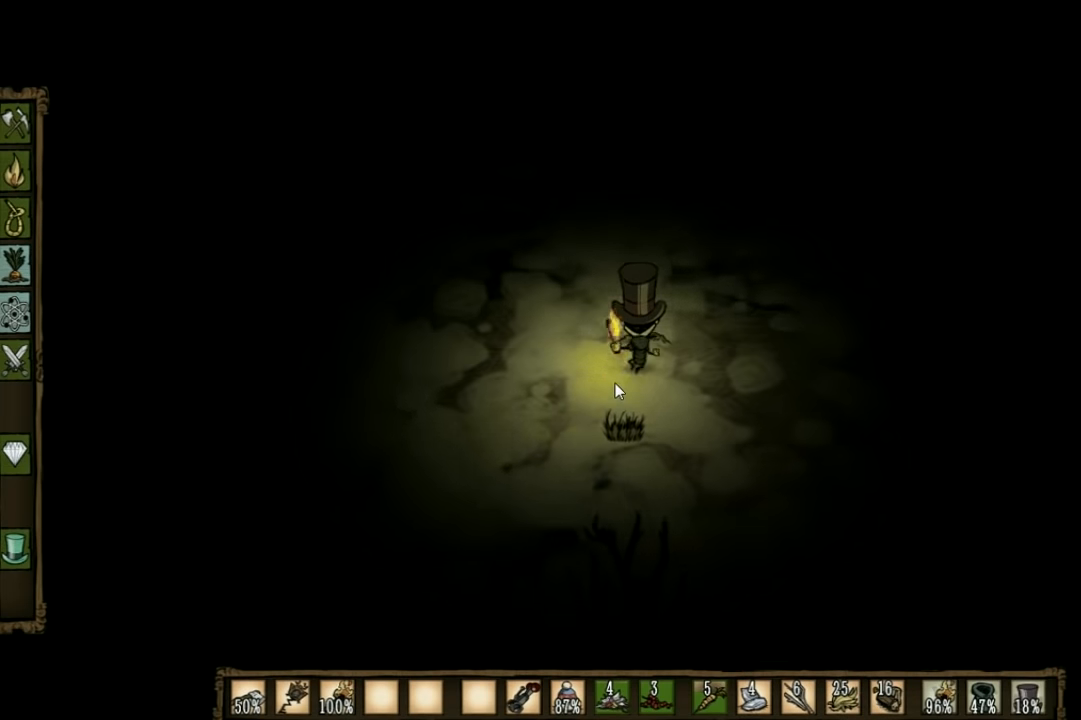
{"keys": ["w"], "events": []}
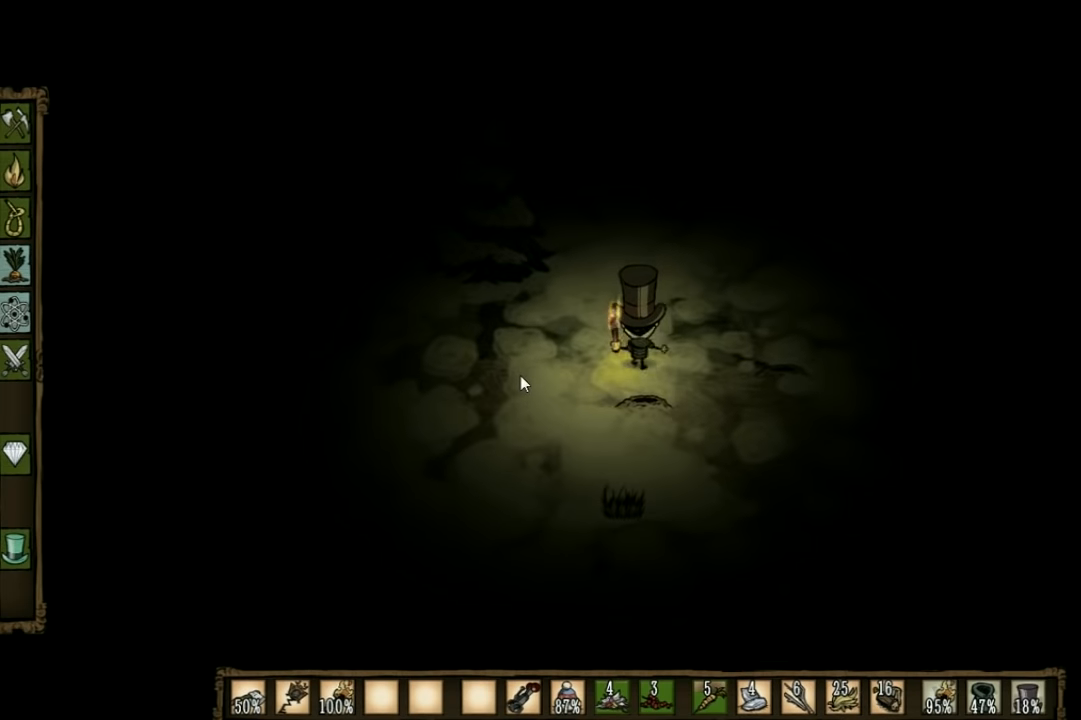
{"keys": ["w"], "events": []}
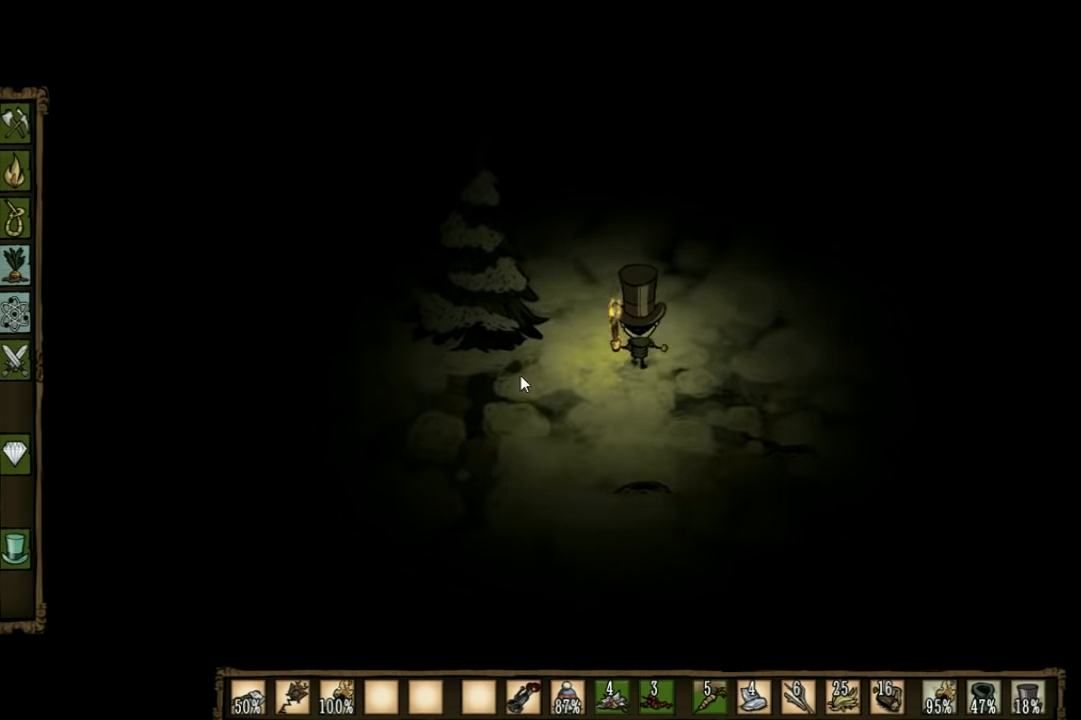
{"keys": [], "events": [[33, "a", "down"], [133, "w", "up"], [200, "a", "up"], [366, "tab", "down"], [500, "tab", "up"]]}
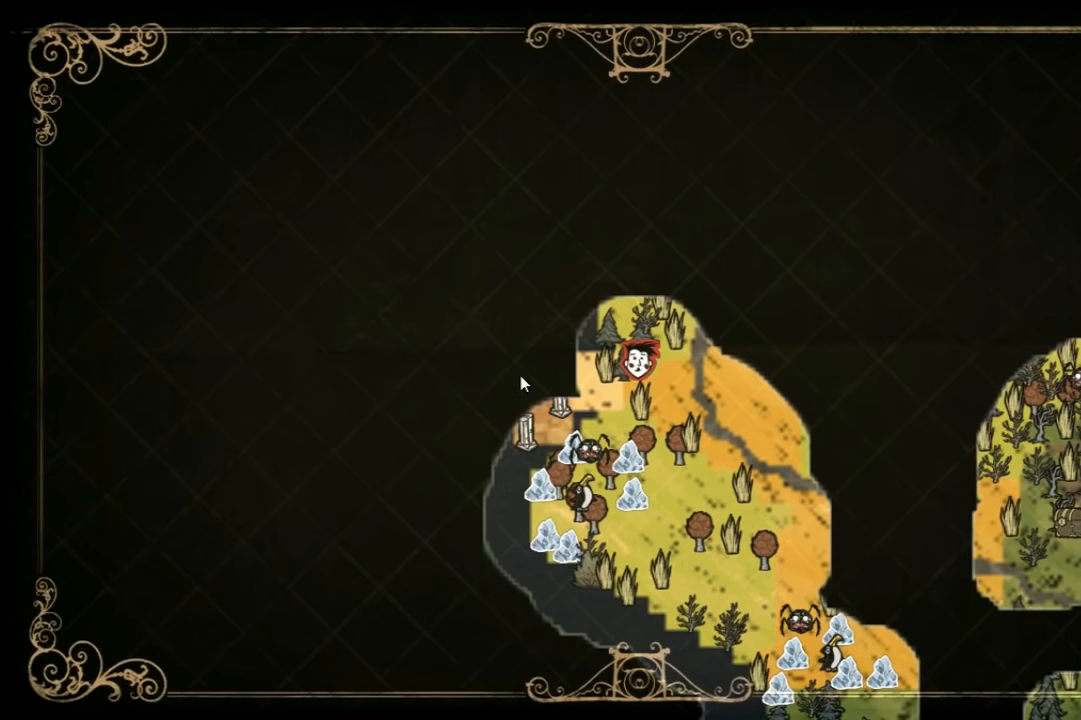
{"keys": [], "events": []}
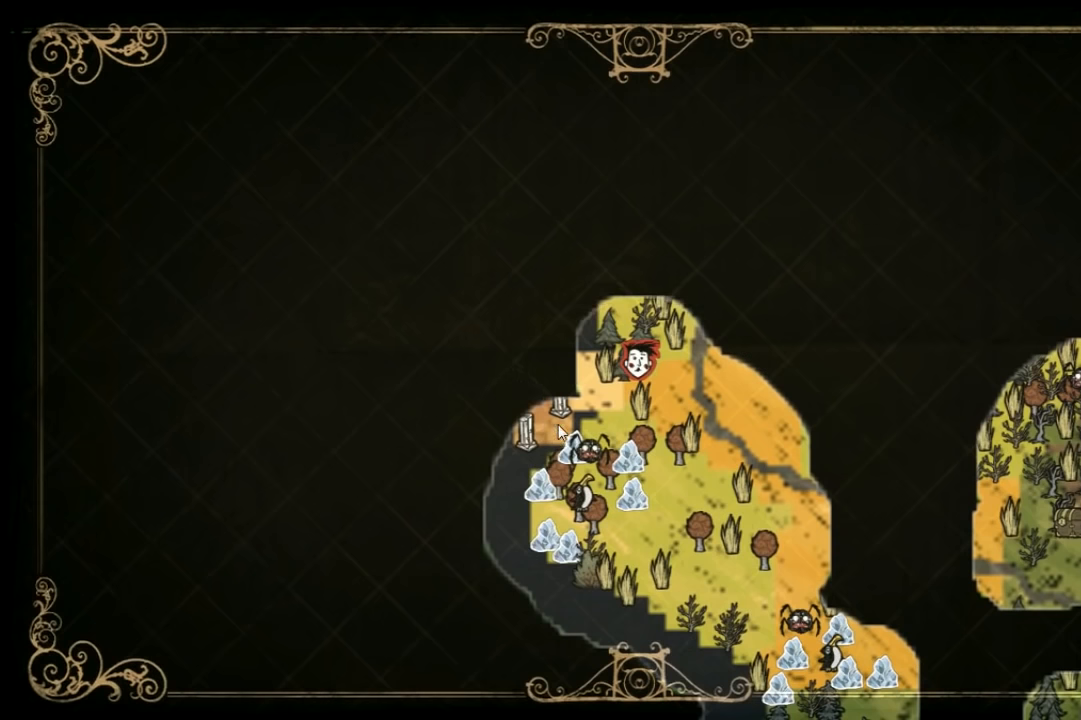
{"keys": [], "events": [[333, "tab", "down"], [433, "tab", "up"]]}